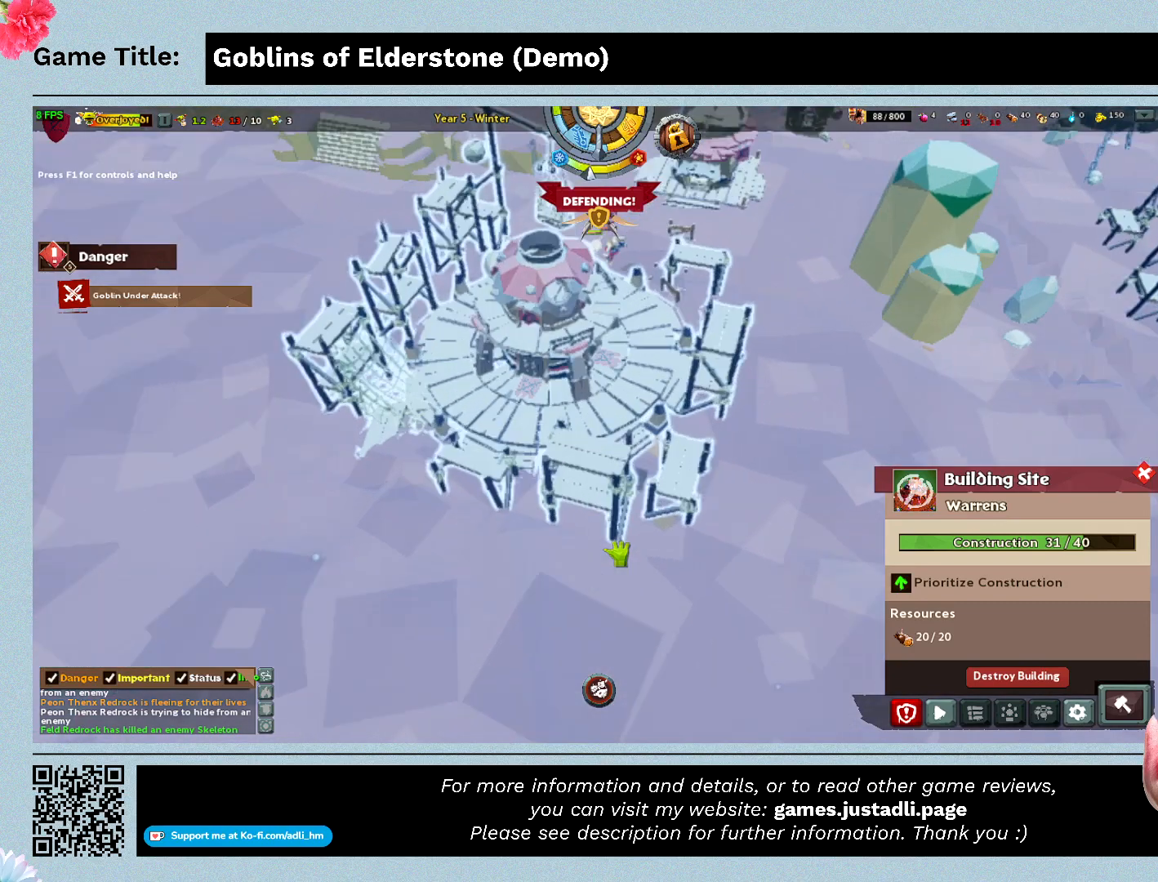
Gameplay with keyboard; each line is a JSON object with the keys held at the frame after it. "events" lists presses ("down") and releases ("up") of "0", "1", "2", "3", "4", "5", "6", "7", "8", "9", "a", "alt", "b", "c", "caps_lock", "ctrl", "d", "down", "e", "escape", "f", "f1", "f2", "f3", "f4", "f5", "f6", "f7", "f8", "g", "h", "i", "j", "k", "l", "left", "m", "n", "o", "p", "q", "r", "return", "right", "s", "shift", "space", "t", "tab", "tilde", "u", "up", "v", "w", "x", "y" and "z" between this image and that frame as [ms after this image, input, new state], when the widget could be followed in between. No other keys are recorded. Mouse input is not recorded.
{"keys": ["s"], "events": [[333, "s", "down"]]}
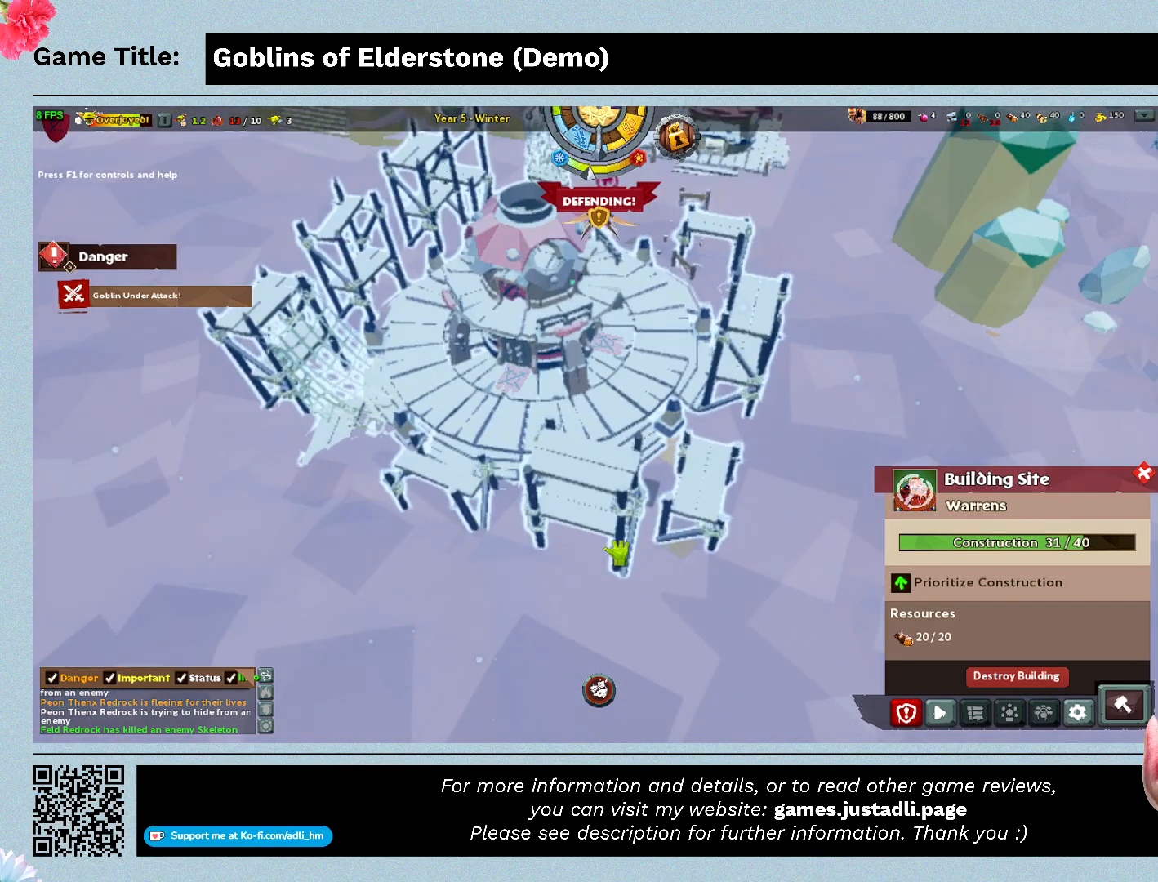
{"keys": ["s"], "events": []}
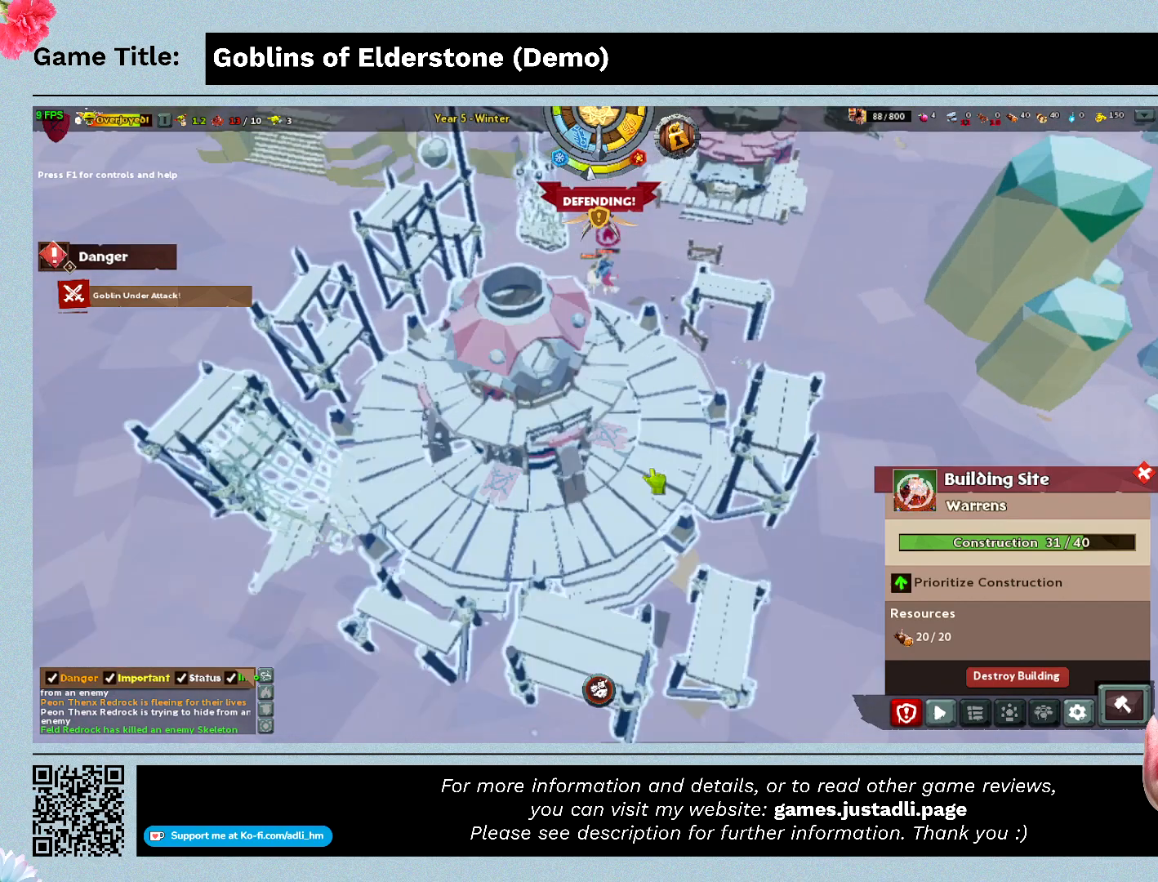
{"keys": ["s"], "events": []}
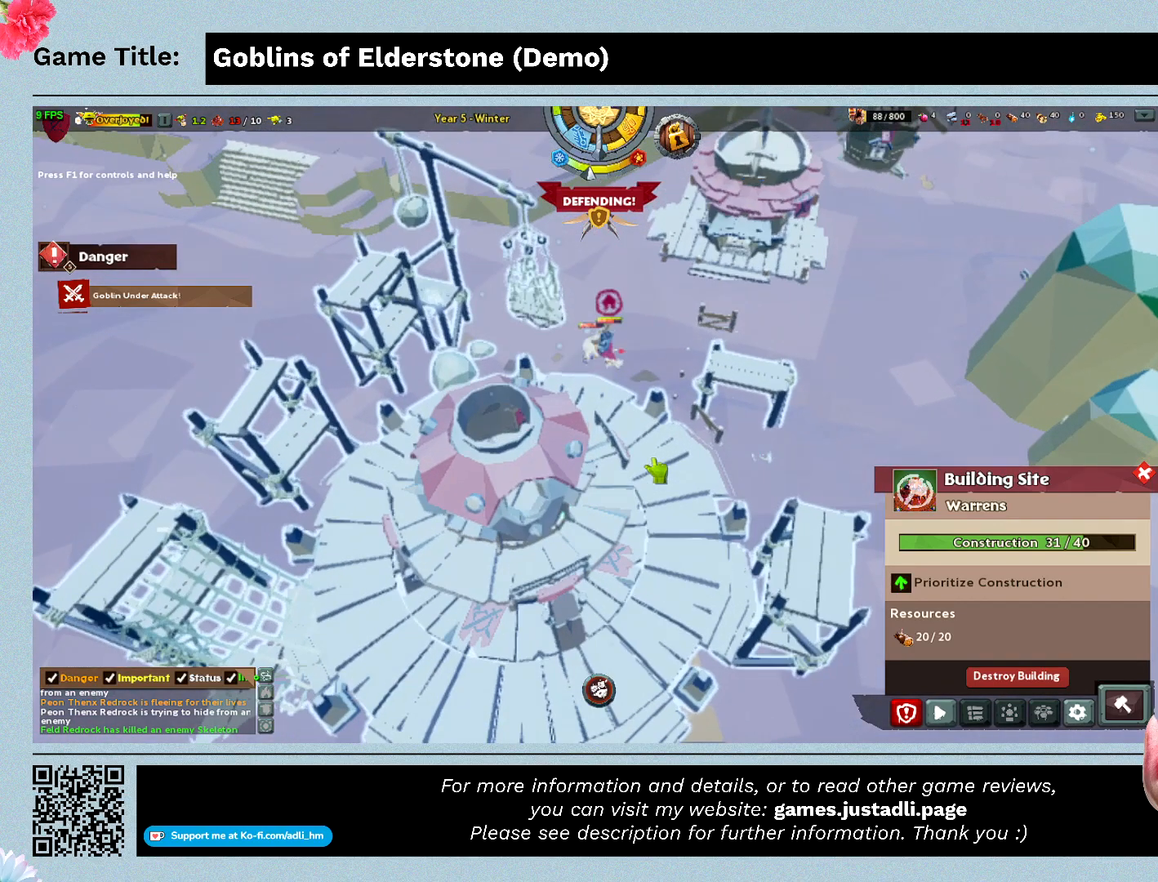
{"keys": ["s"], "events": []}
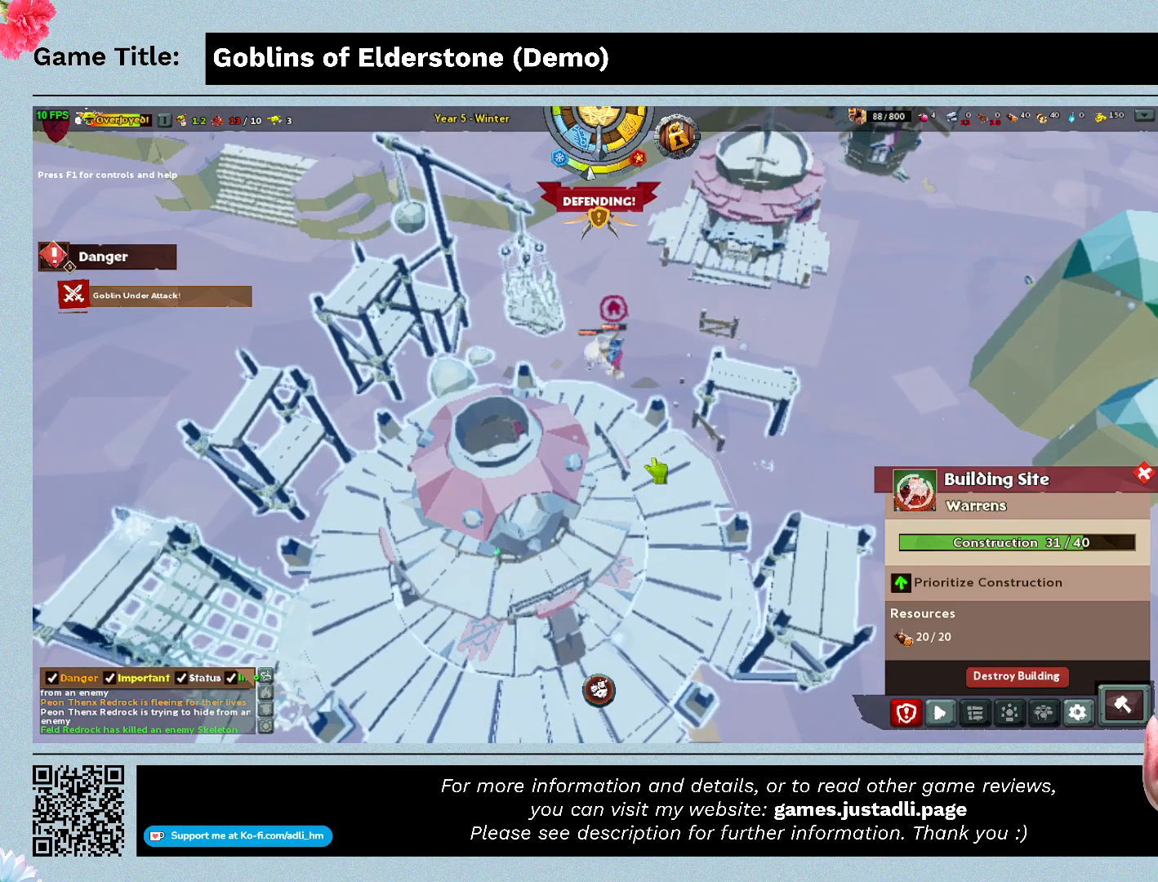
{"keys": ["s"], "events": []}
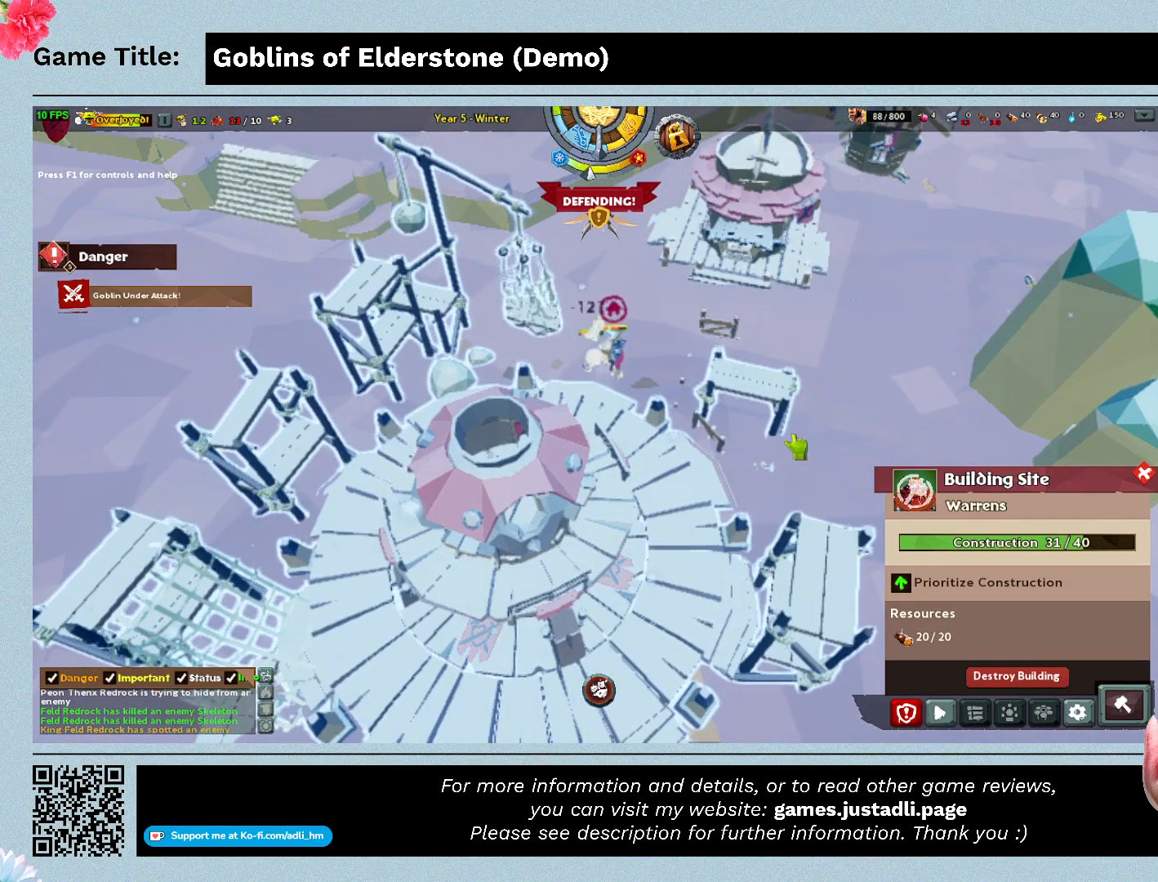
{"keys": ["s"], "events": []}
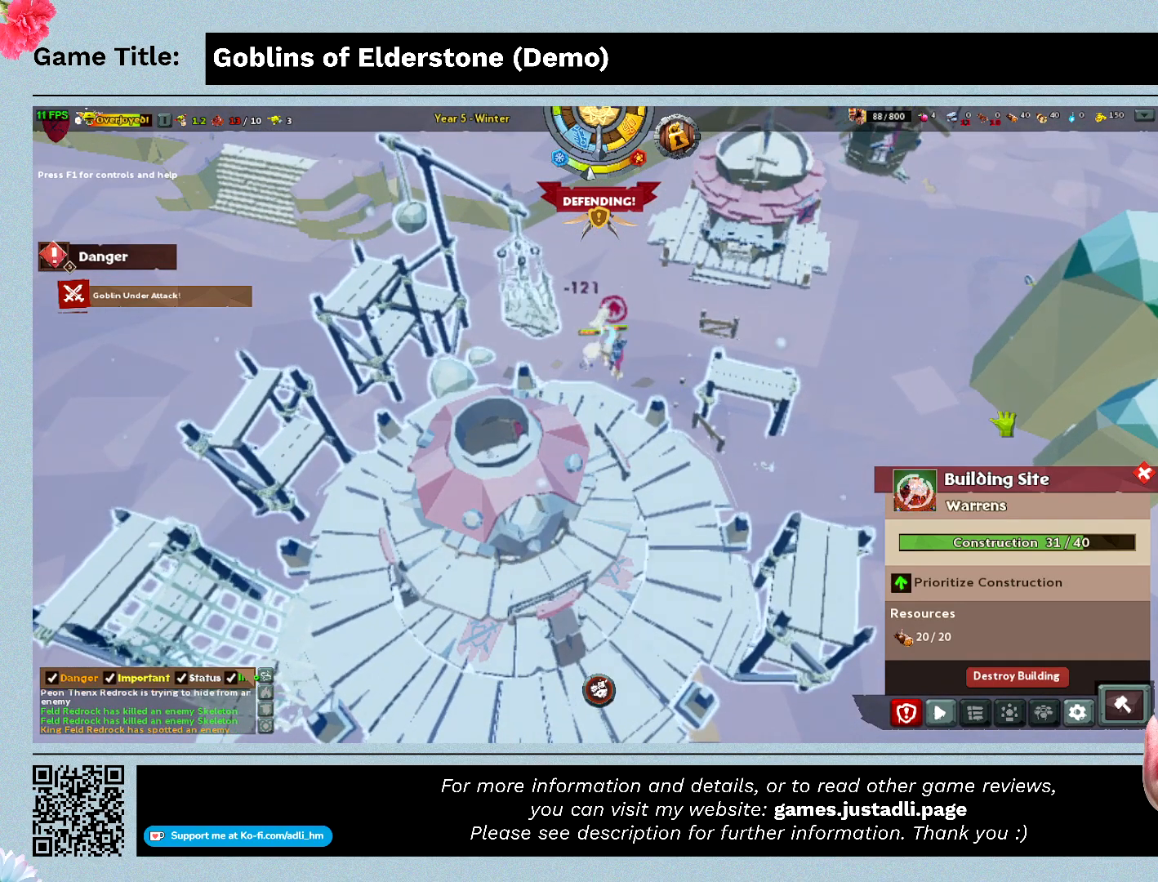
{"keys": ["s"], "events": []}
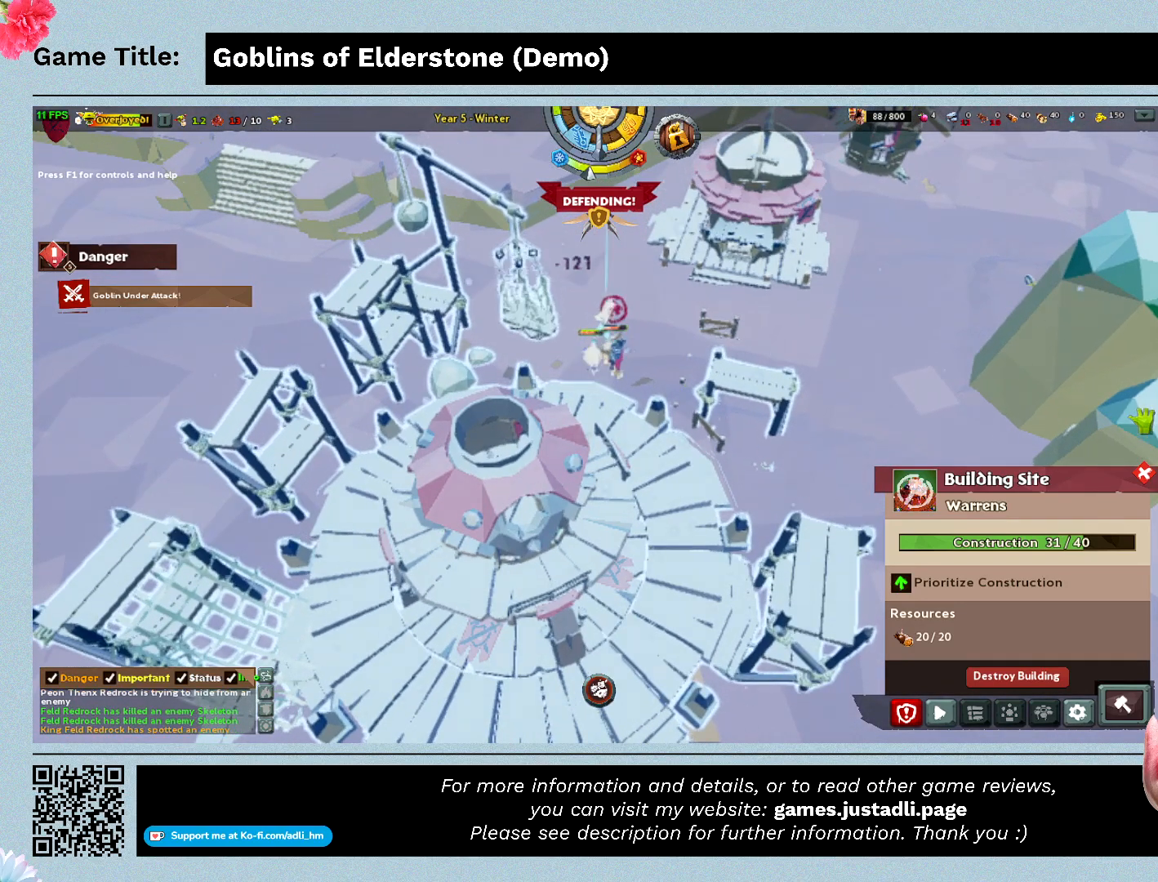
{"keys": [], "events": [[100, "s", "up"]]}